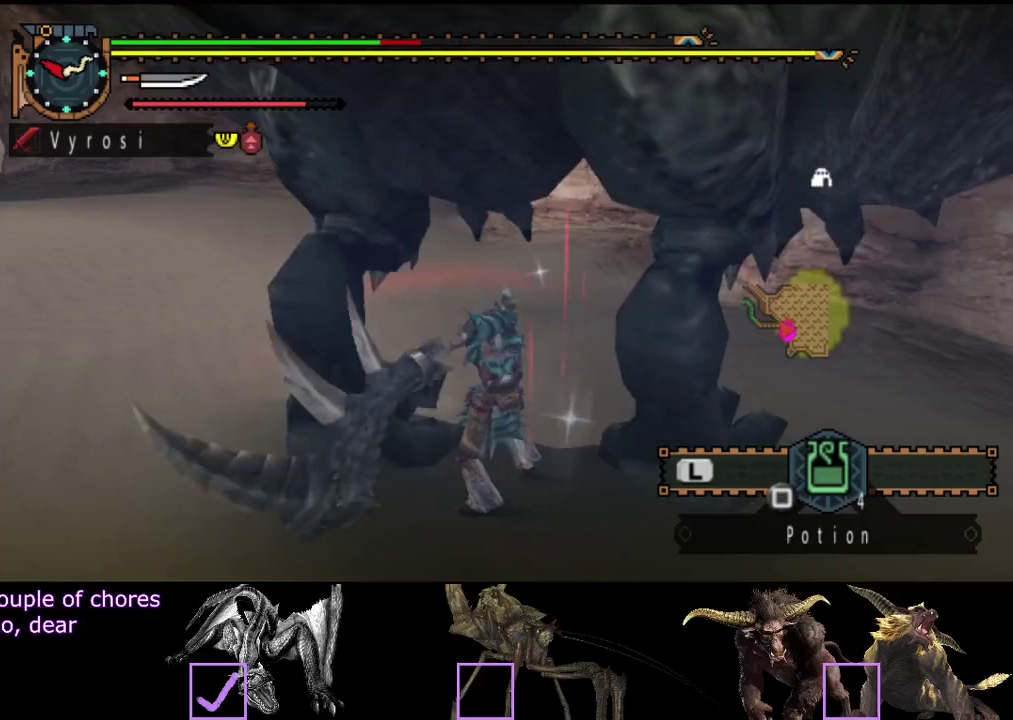
Gameplay with a controller (PlayStation layout); each line is a JSON object with the inputs held at the frame after it. "events" lists button and stick changes between this image and that frame as [ms after this image, input, new state], when the widget could be followed in between. Not read: L3 R3.
{"buttons": ["R2"], "left_stick": "center", "right_stick": "center", "events": [[17, "TRIANGLE", "up"], [83, "TRIANGLE", "down"], [150, "CIRCLE", "up"], [150, "TRIANGLE", "up"], [250, "R2", "down"], [350, "R2", "up"], [450, "R2", "down"]]}
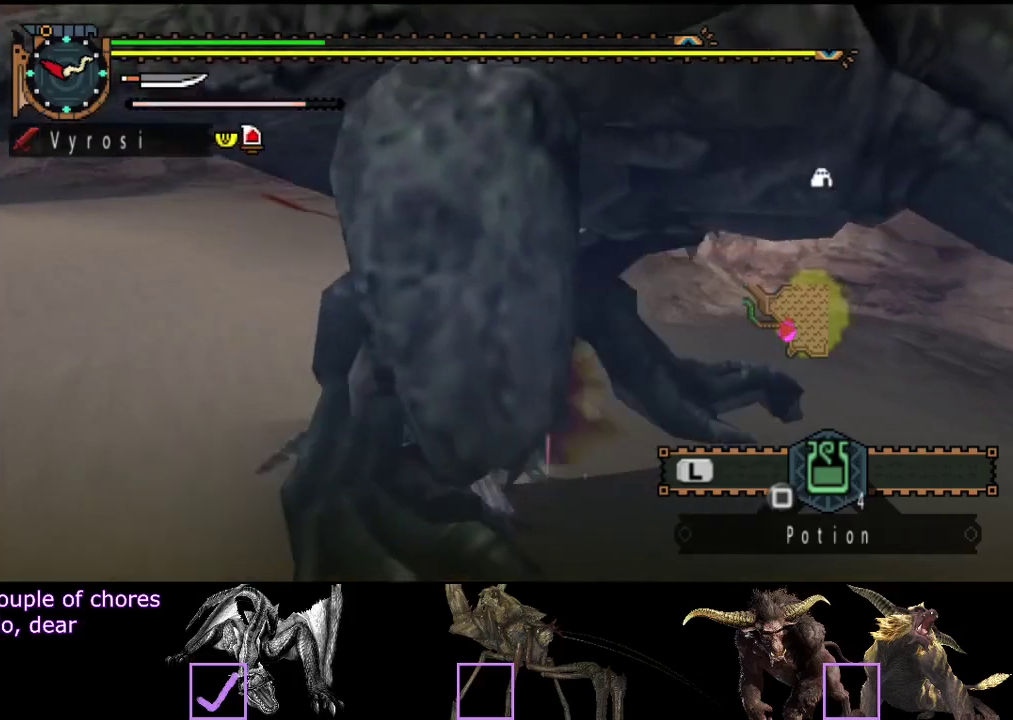
{"buttons": [], "left_stick": "up", "right_stick": "center", "events": [[83, "left_stick", "up"], [217, "R2", "up"], [317, "R2", "down"], [417, "R2", "up"]]}
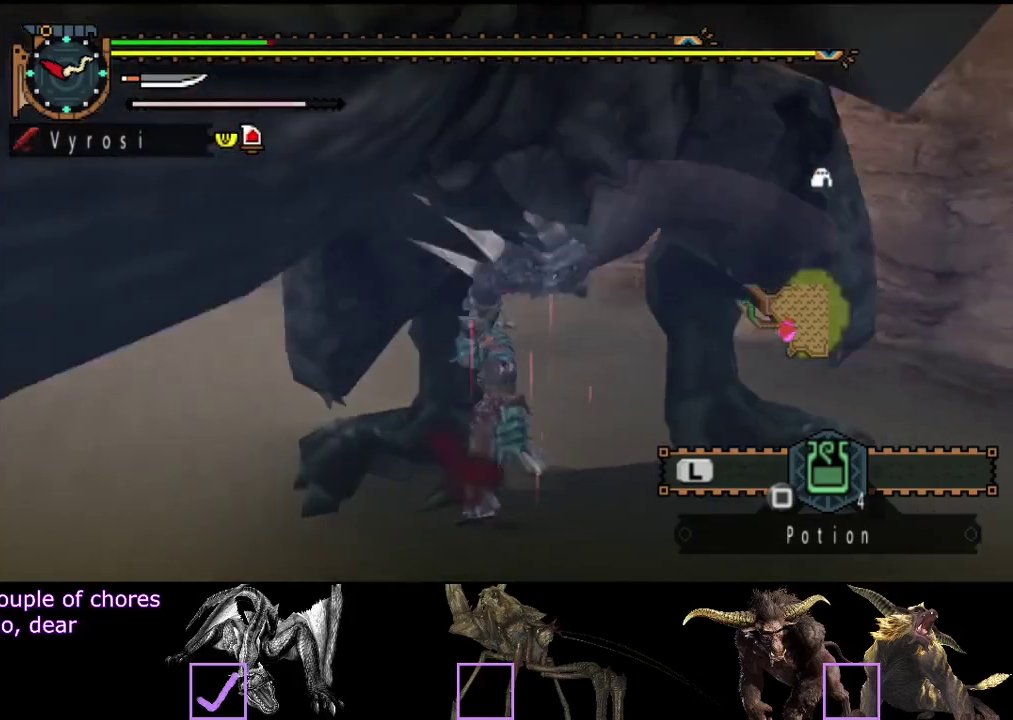
{"buttons": [], "left_stick": "center", "right_stick": "center", "events": [[233, "left_stick", "center"]]}
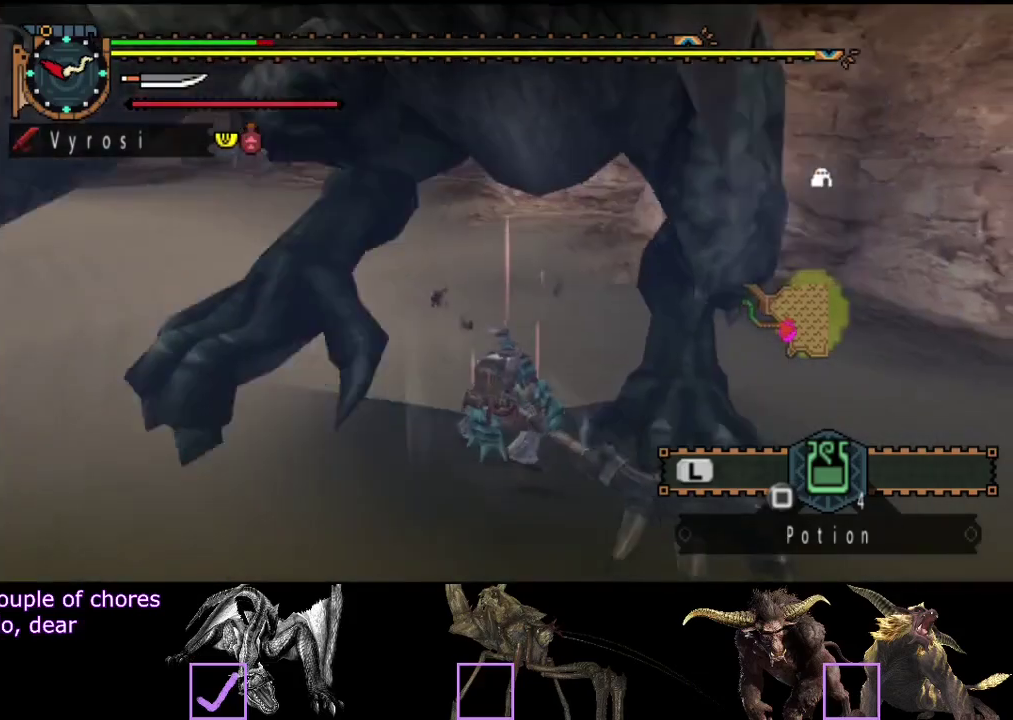
{"buttons": [], "left_stick": "up", "right_stick": "center", "events": [[500, "left_stick", "up"]]}
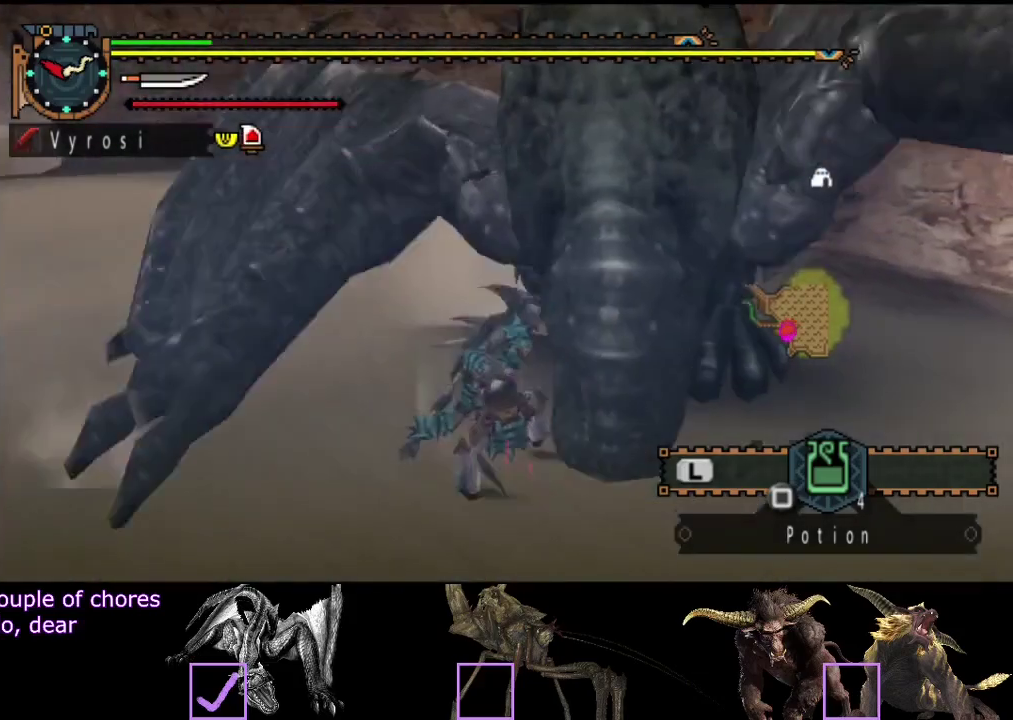
{"buttons": [], "left_stick": "up", "right_stick": "center", "events": [[317, "right_stick", "right"], [450, "right_stick", "center"]]}
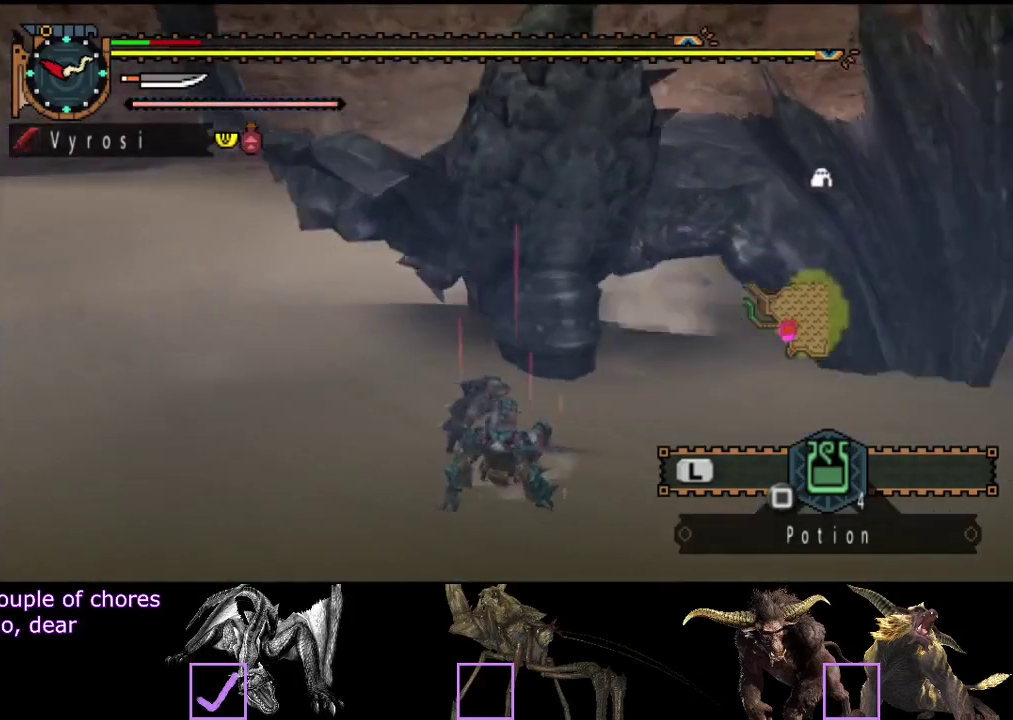
{"buttons": [], "left_stick": "up-left", "right_stick": "center", "events": [[250, "SQUARE", "down"], [250, "left_stick", "up-left"], [317, "SQUARE", "up"]]}
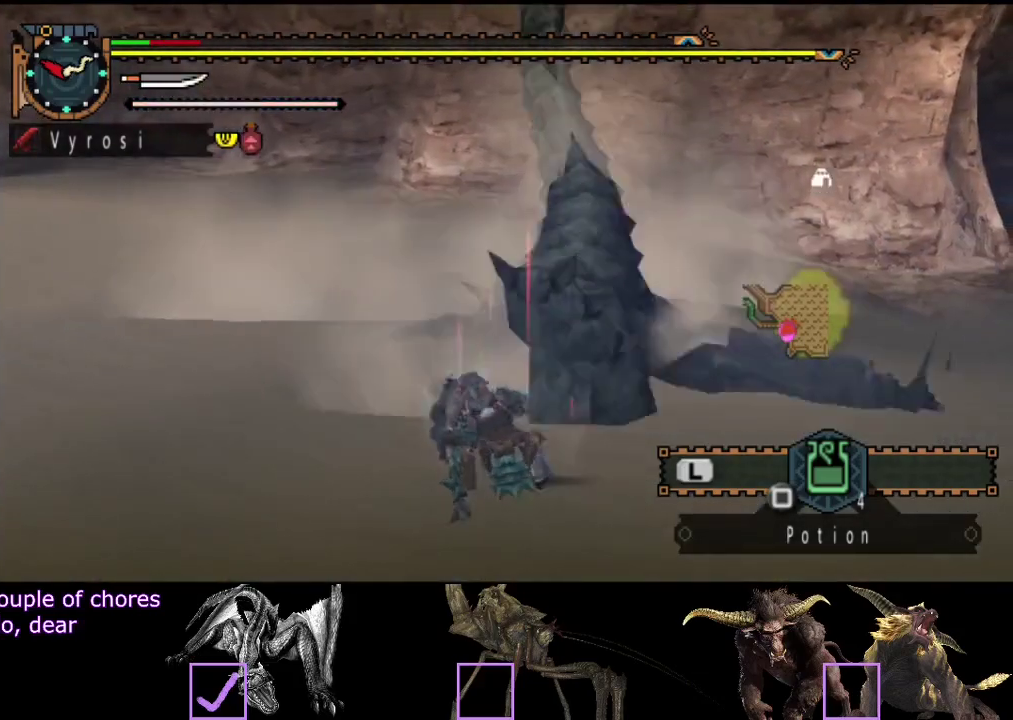
{"buttons": [], "left_stick": "up-left", "right_stick": "center", "events": [[250, "SQUARE", "down"], [350, "SQUARE", "up"], [417, "SQUARE", "down"], [483, "SQUARE", "up"]]}
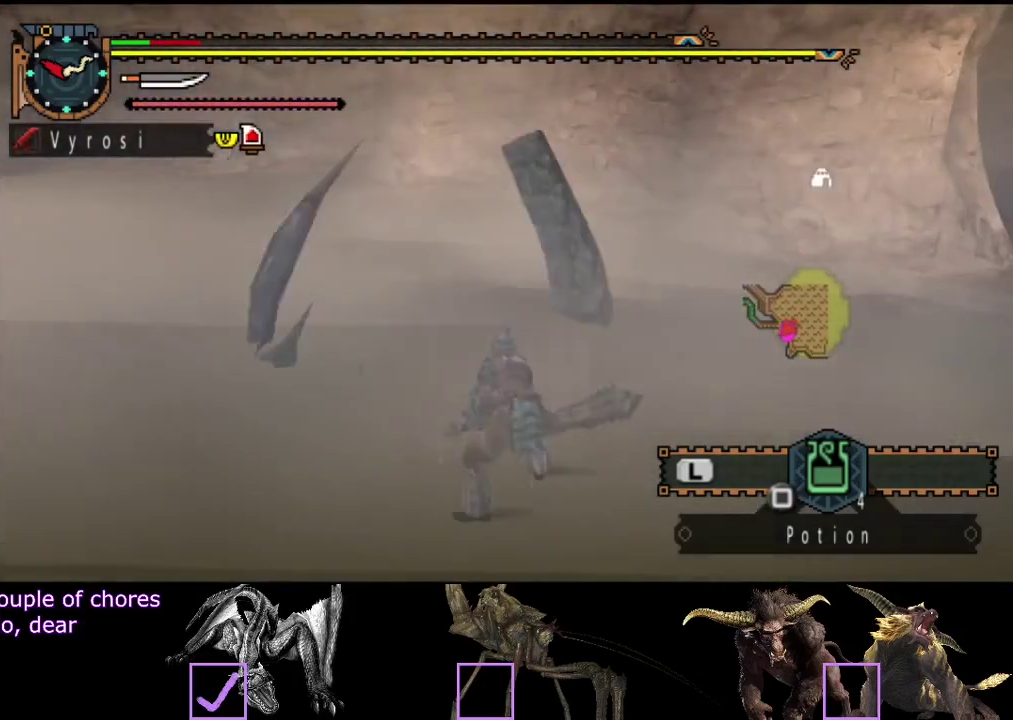
{"buttons": [], "left_stick": "up-left", "right_stick": "center", "events": [[33, "SQUARE", "down"], [133, "SQUARE", "up"]]}
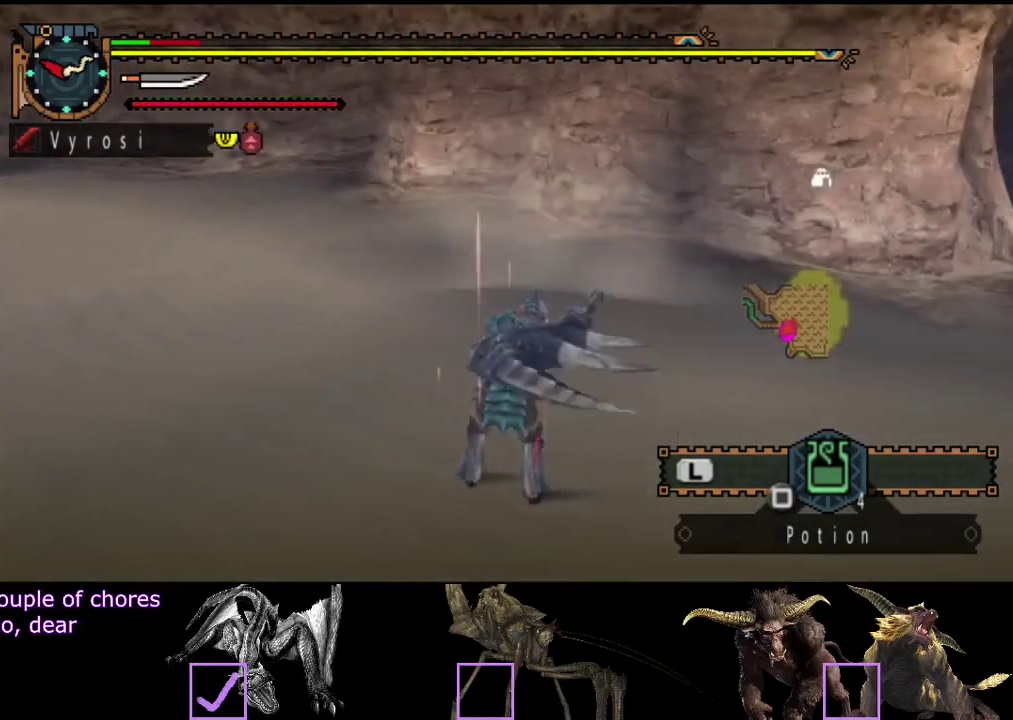
{"buttons": ["R2"], "left_stick": "up-left", "right_stick": "right", "events": [[300, "R2", "down"], [433, "right_stick", "right"]]}
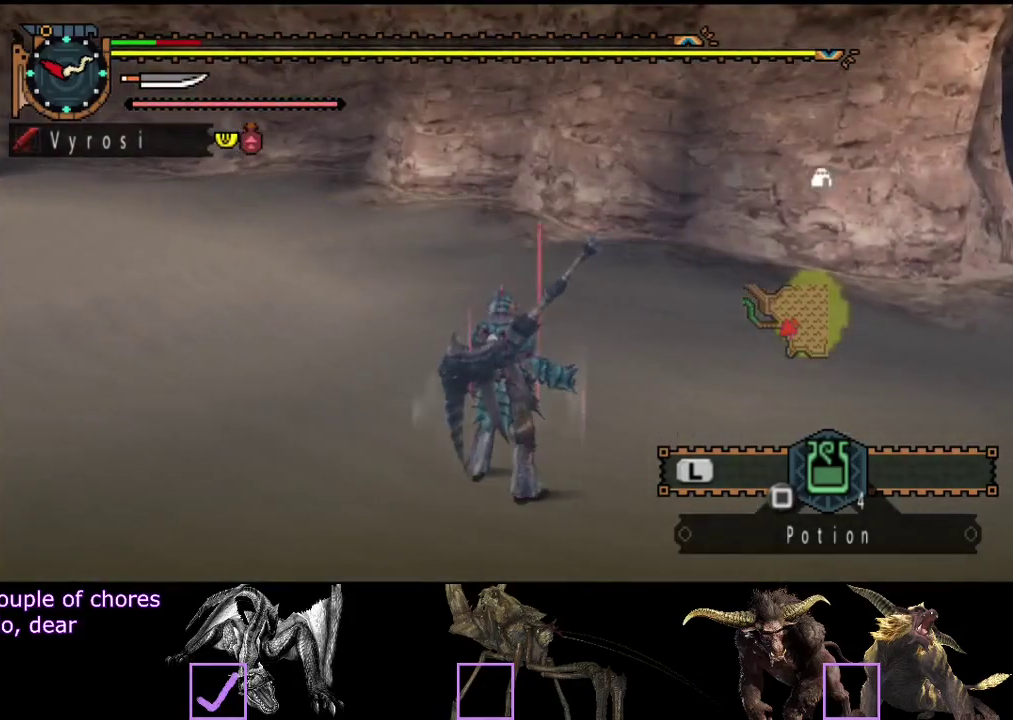
{"buttons": ["R2"], "left_stick": "up-left", "right_stick": "center", "events": [[267, "right_stick", "center"]]}
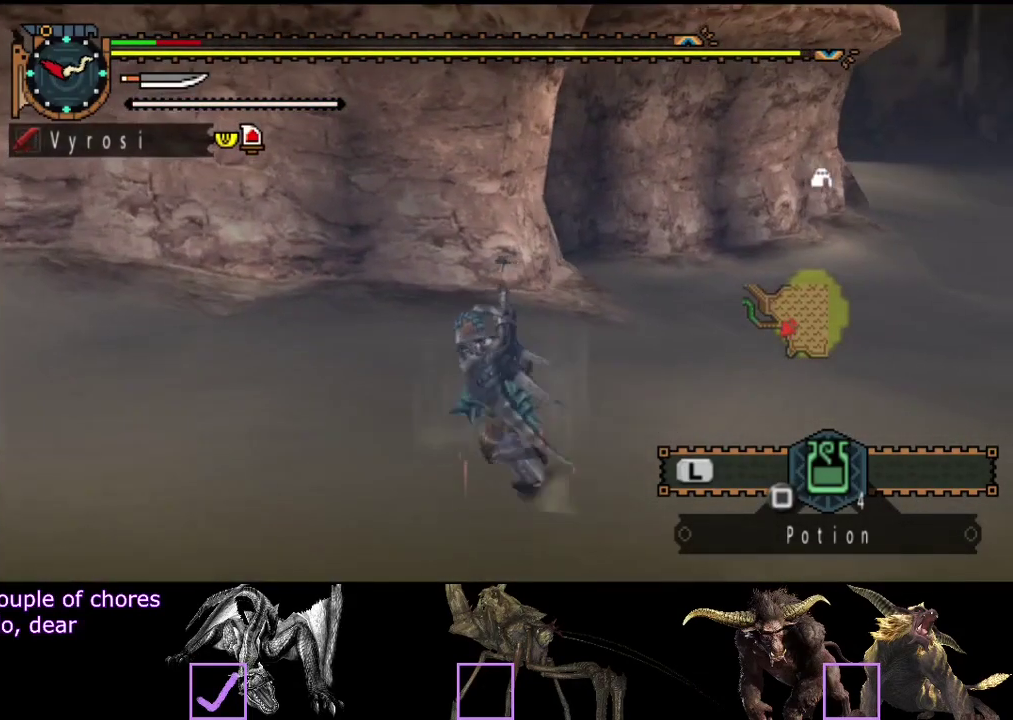
{"buttons": ["R2"], "left_stick": "left", "right_stick": "center", "events": [[67, "left_stick", "left"]]}
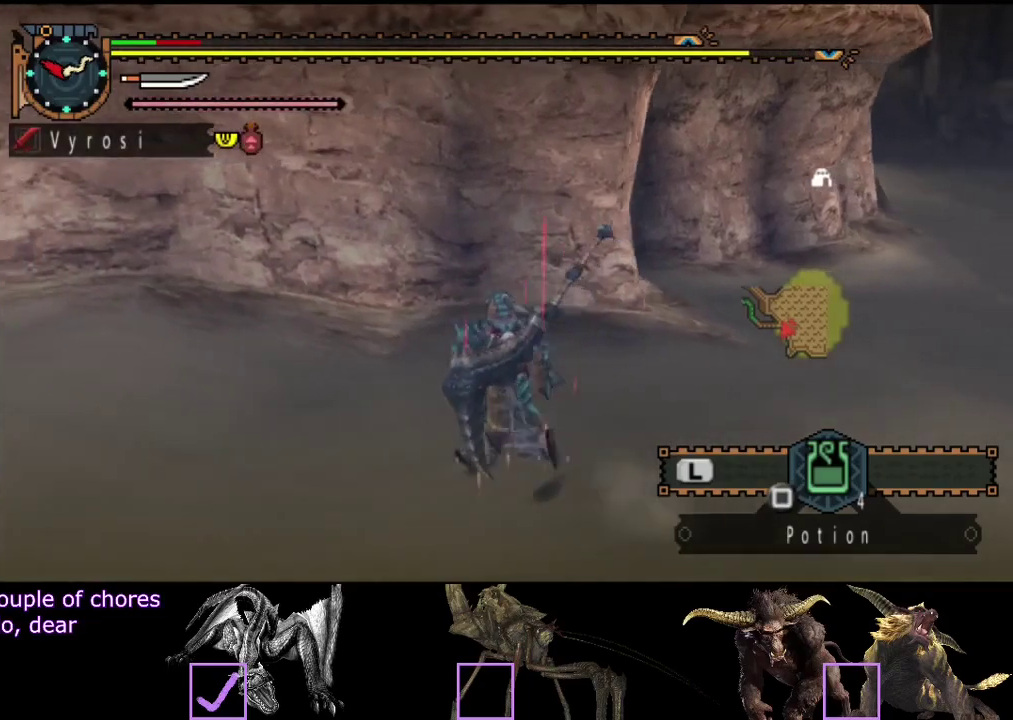
{"buttons": ["SQUARE"], "left_stick": "down-right", "right_stick": "center", "events": [[33, "left_stick", "up-left"], [383, "R2", "up"], [417, "SQUARE", "down"], [450, "left_stick", "down-right"]]}
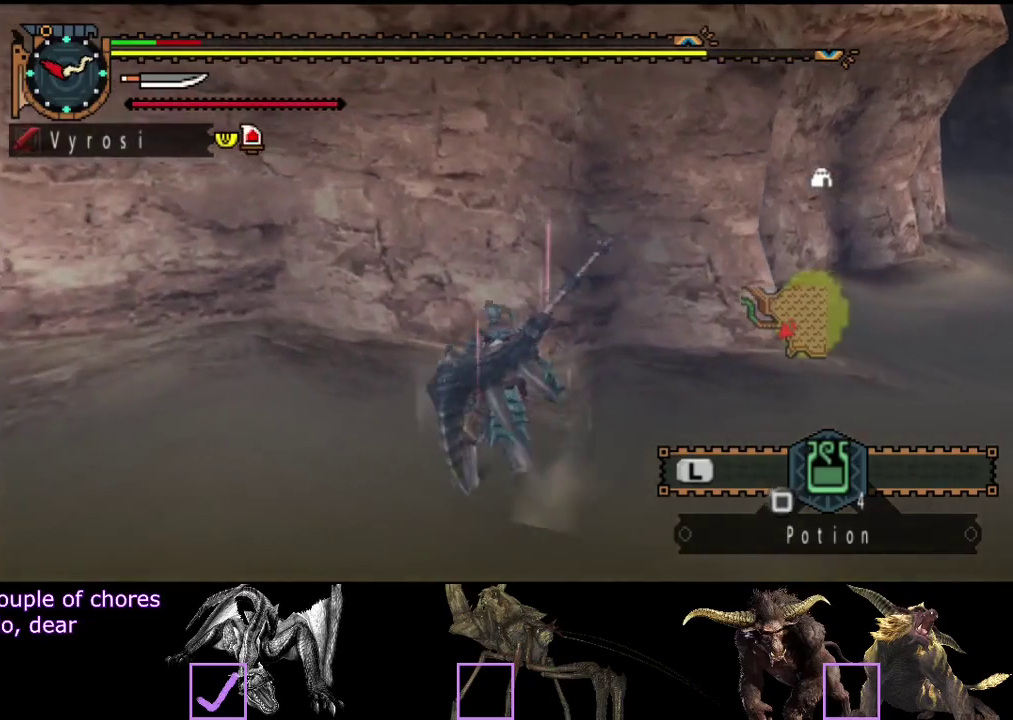
{"buttons": [], "left_stick": "center", "right_stick": "center", "events": [[50, "SQUARE", "up"], [83, "left_stick", "center"]]}
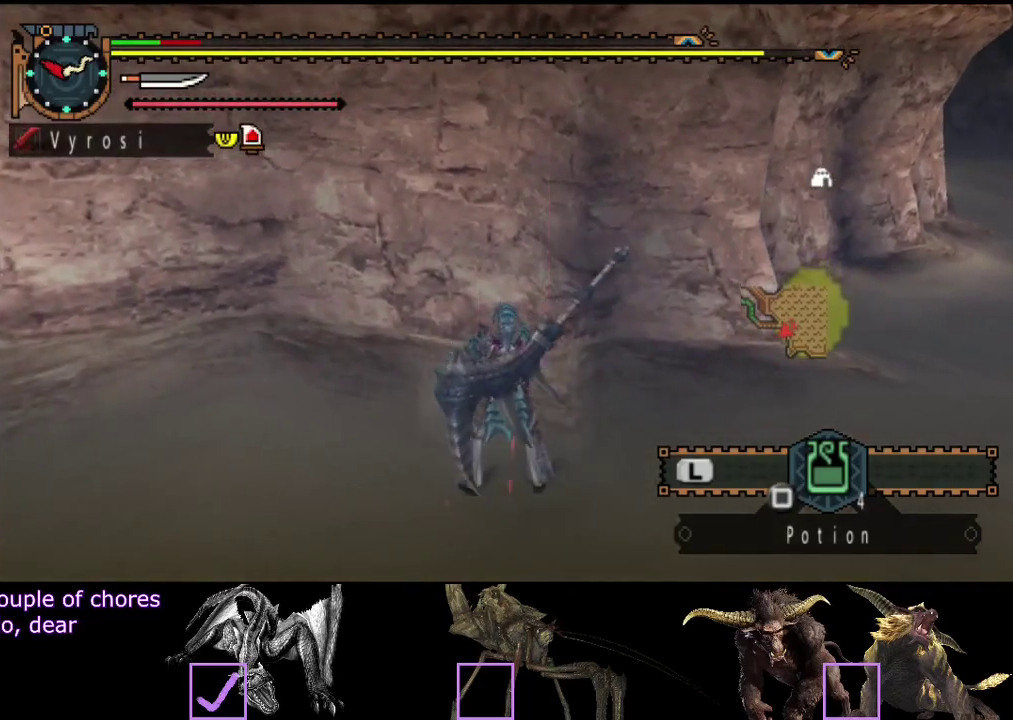
{"buttons": [], "left_stick": "center", "right_stick": "right", "events": [[83, "right_stick", "right"]]}
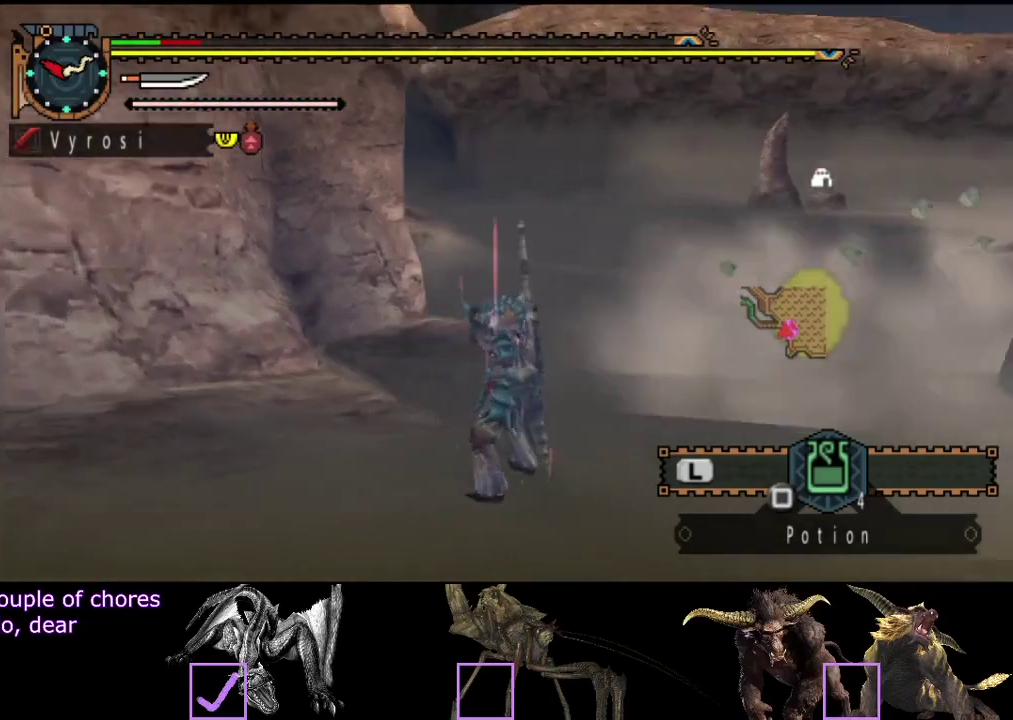
{"buttons": [], "left_stick": "center", "right_stick": "right", "events": [[217, "right_stick", "center"], [417, "right_stick", "right"]]}
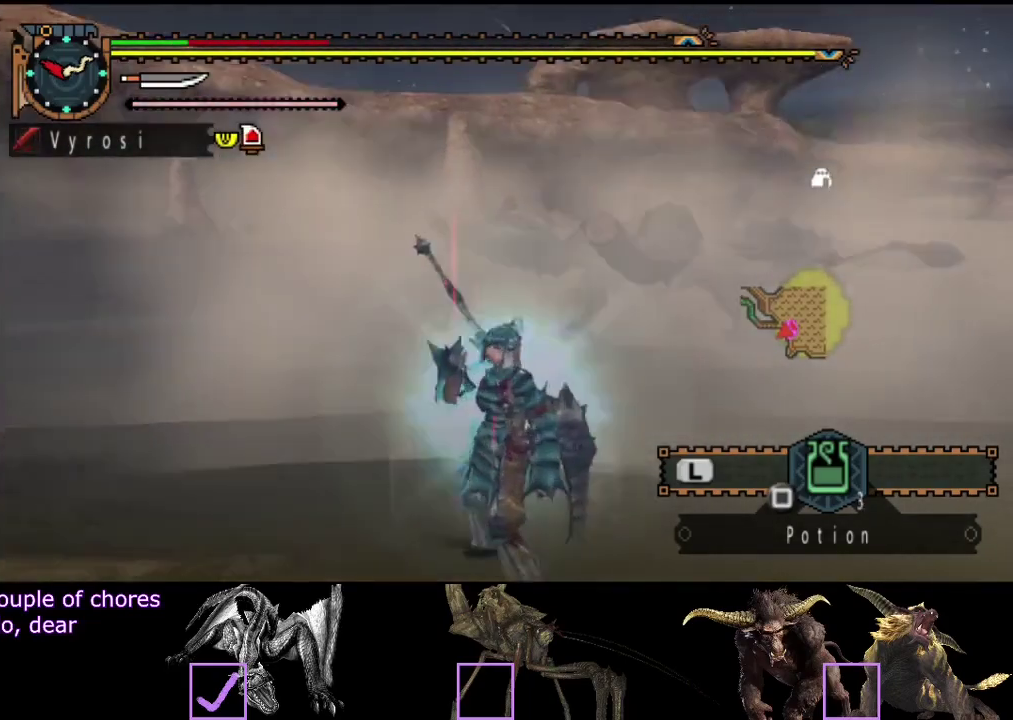
{"buttons": [], "left_stick": "center", "right_stick": "center", "events": [[50, "right_stick", "center"], [400, "right_stick", "right"], [500, "right_stick", "center"]]}
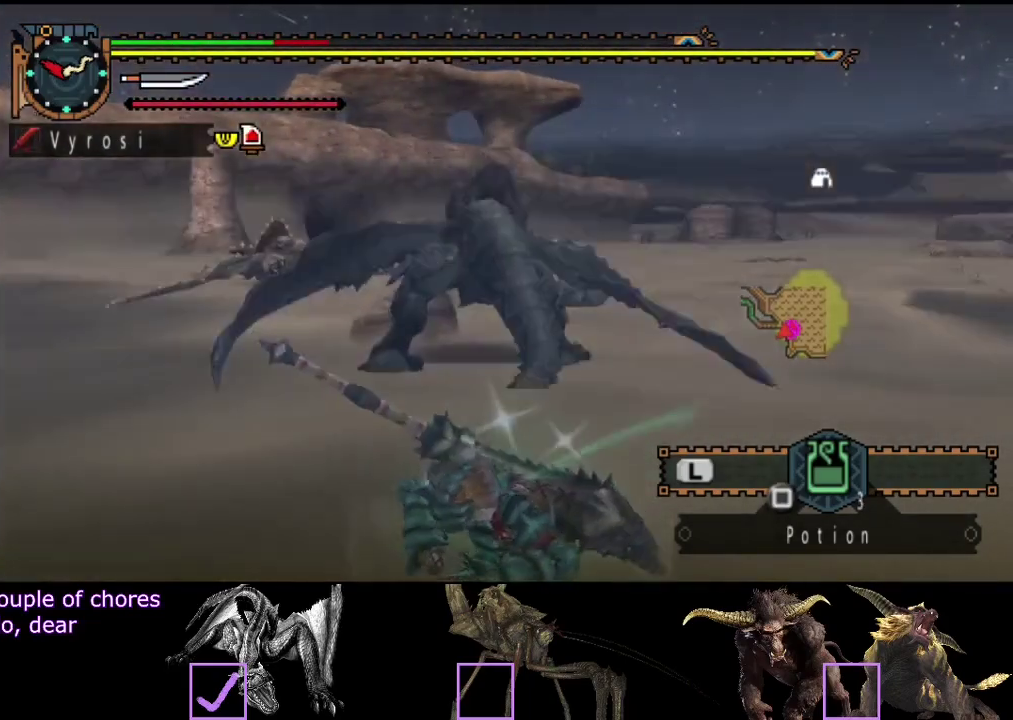
{"buttons": [], "left_stick": "up-left", "right_stick": "center", "events": [[467, "left_stick", "up-left"]]}
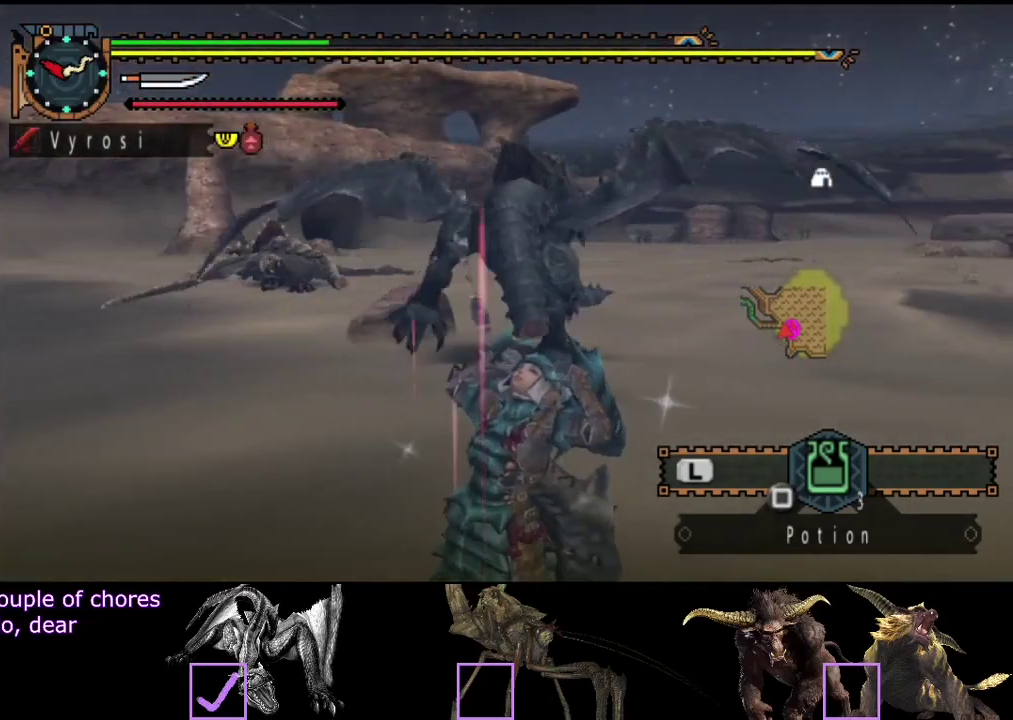
{"buttons": ["R2"], "left_stick": "up-left", "right_stick": "center", "events": [[67, "R2", "down"]]}
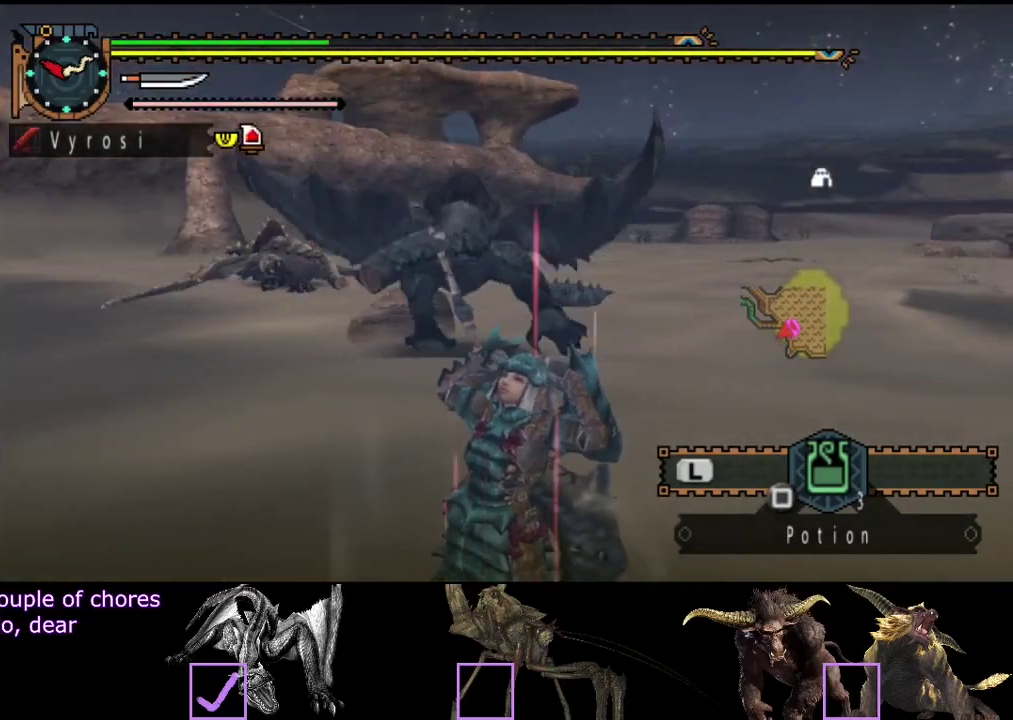
{"buttons": ["R2"], "left_stick": "up-left", "right_stick": "center", "events": []}
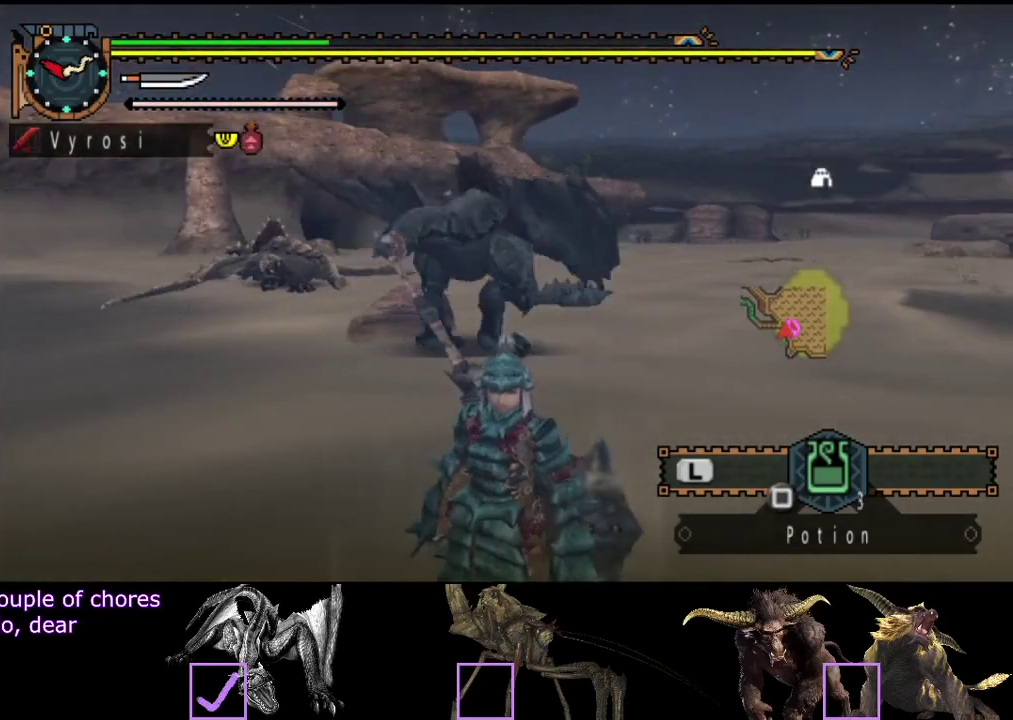
{"buttons": ["R2"], "left_stick": "up-left", "right_stick": "center", "events": []}
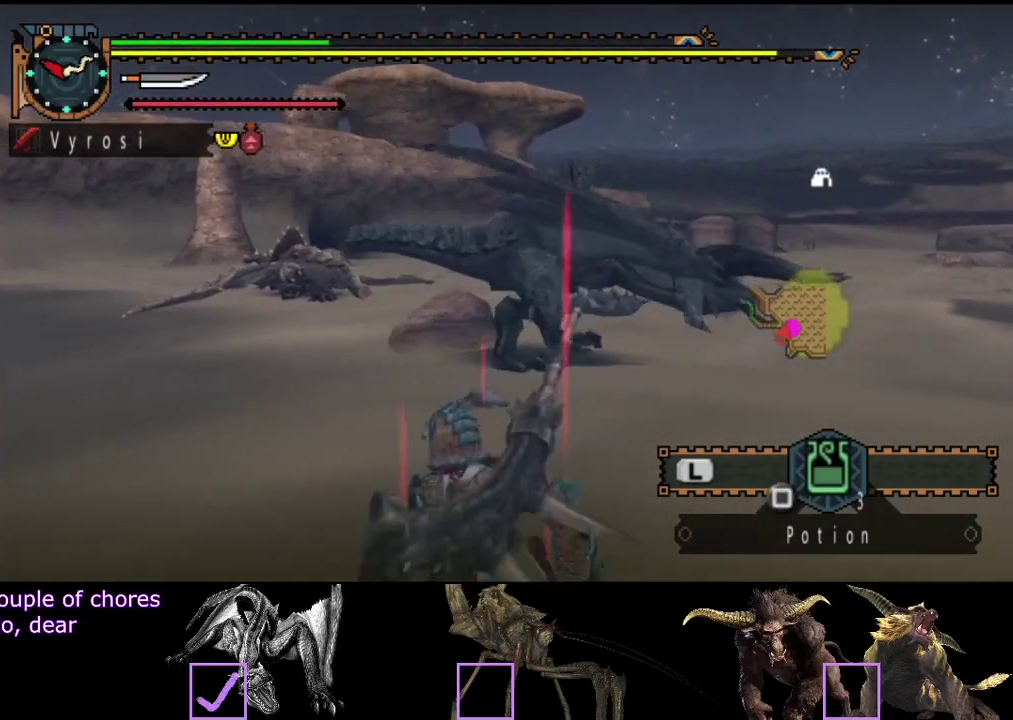
{"buttons": ["R2"], "left_stick": "up-left", "right_stick": "center", "events": [[200, "right_stick", "right"], [367, "right_stick", "center"]]}
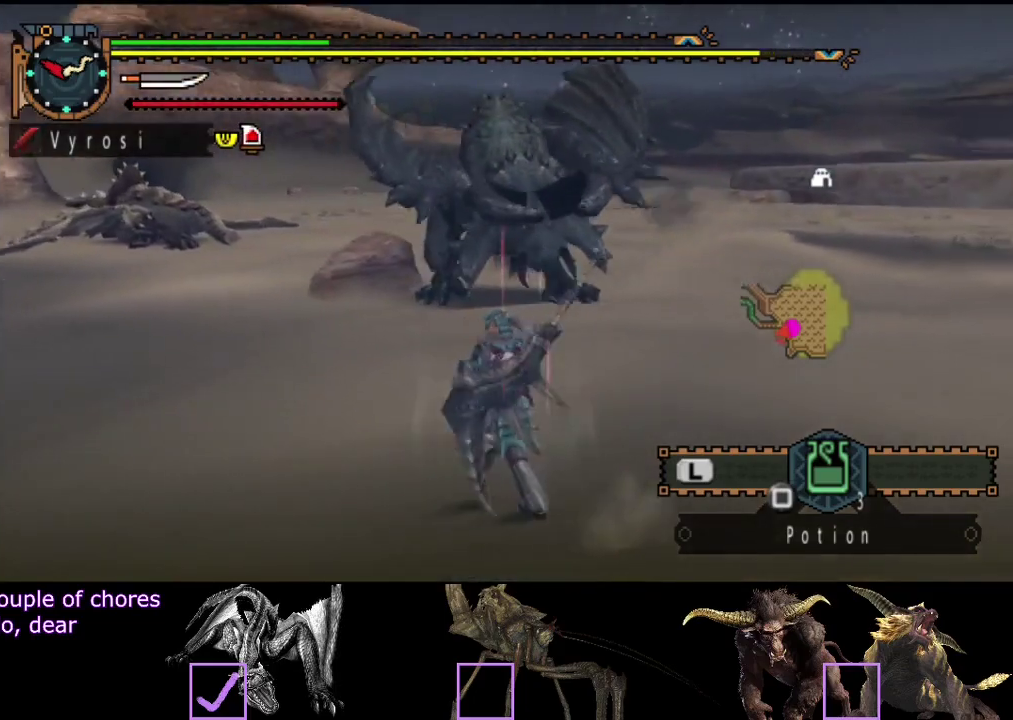
{"buttons": ["R2"], "left_stick": "up-left", "right_stick": "center", "events": []}
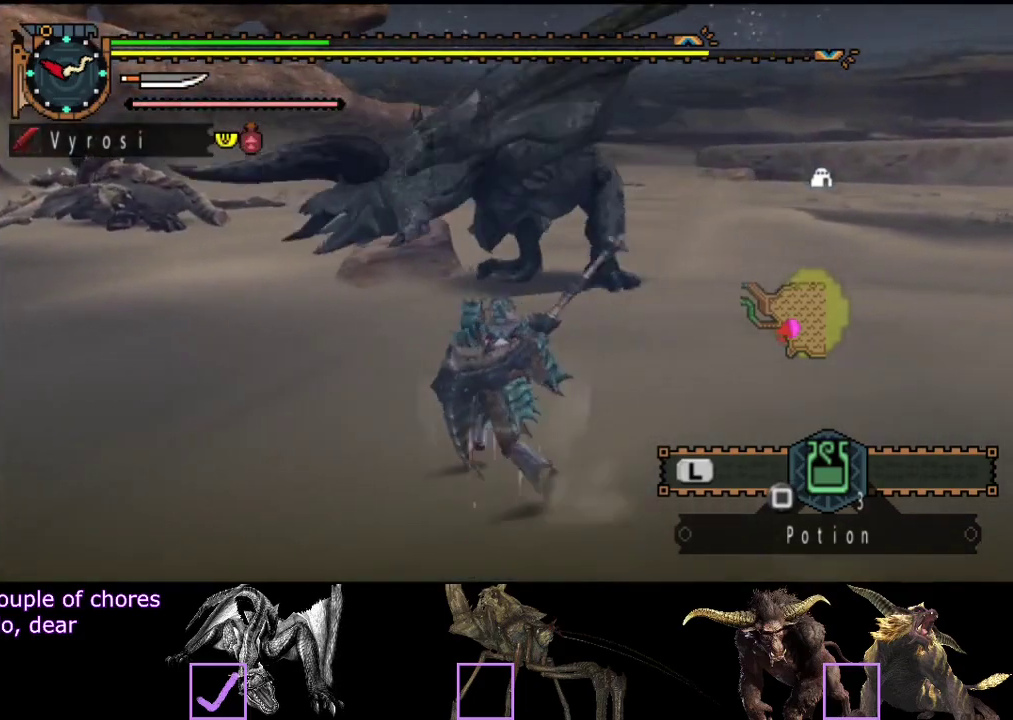
{"buttons": ["R2"], "left_stick": "up-left", "right_stick": "center", "events": [[300, "right_stick", "right"], [483, "right_stick", "center"]]}
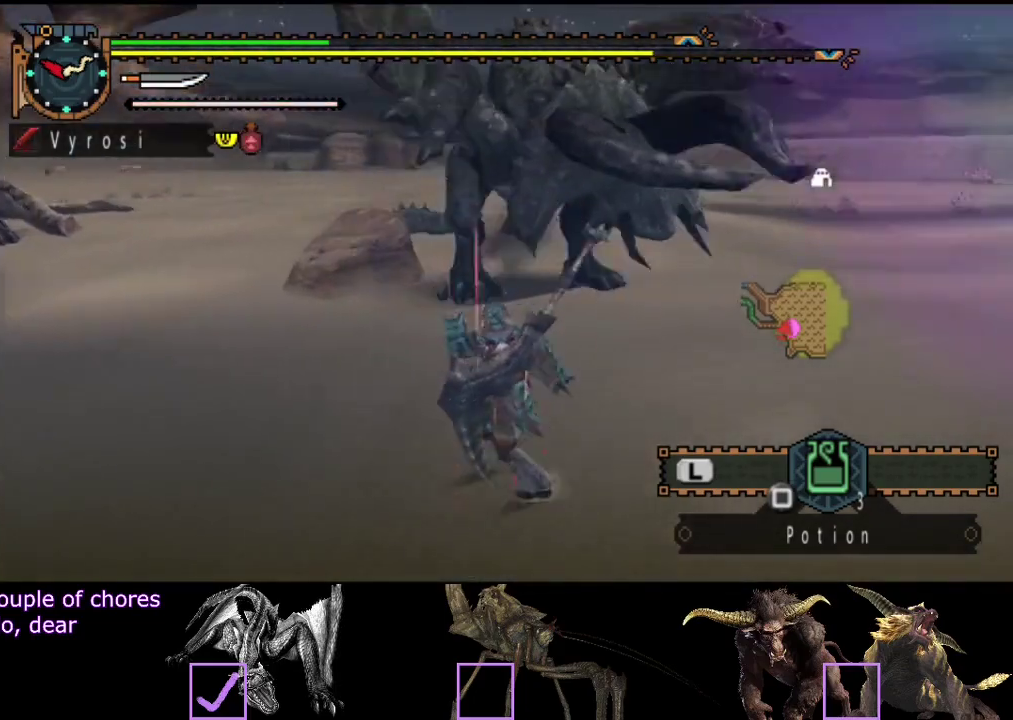
{"buttons": ["R2"], "left_stick": "left", "right_stick": "center", "events": [[33, "left_stick", "left"]]}
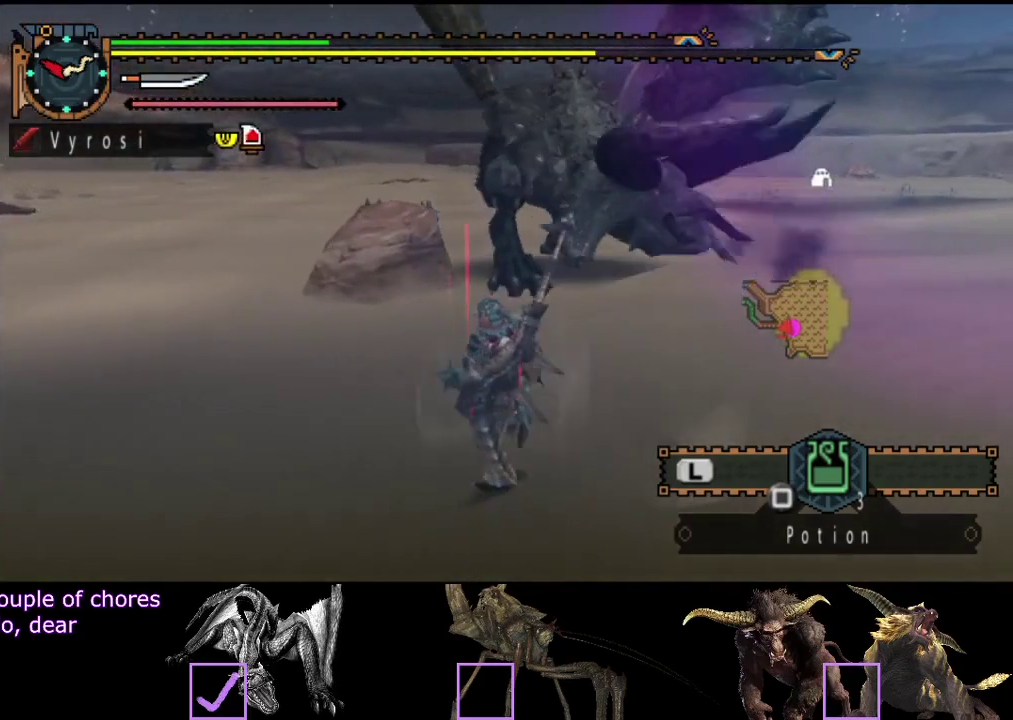
{"buttons": ["R2"], "left_stick": "left", "right_stick": "center", "events": [[17, "right_stick", "right"], [250, "right_stick", "center"]]}
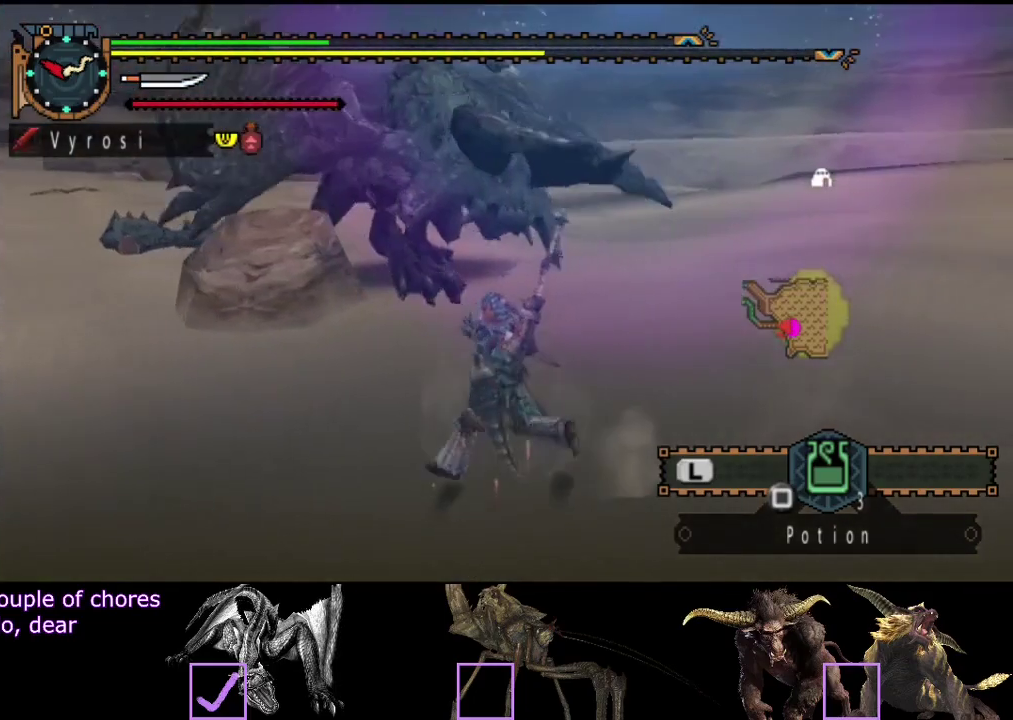
{"buttons": [], "left_stick": "up-left", "right_stick": "center", "events": [[250, "left_stick", "up-left"], [317, "SQUARE", "down"], [367, "SQUARE", "up"], [400, "R2", "up"]]}
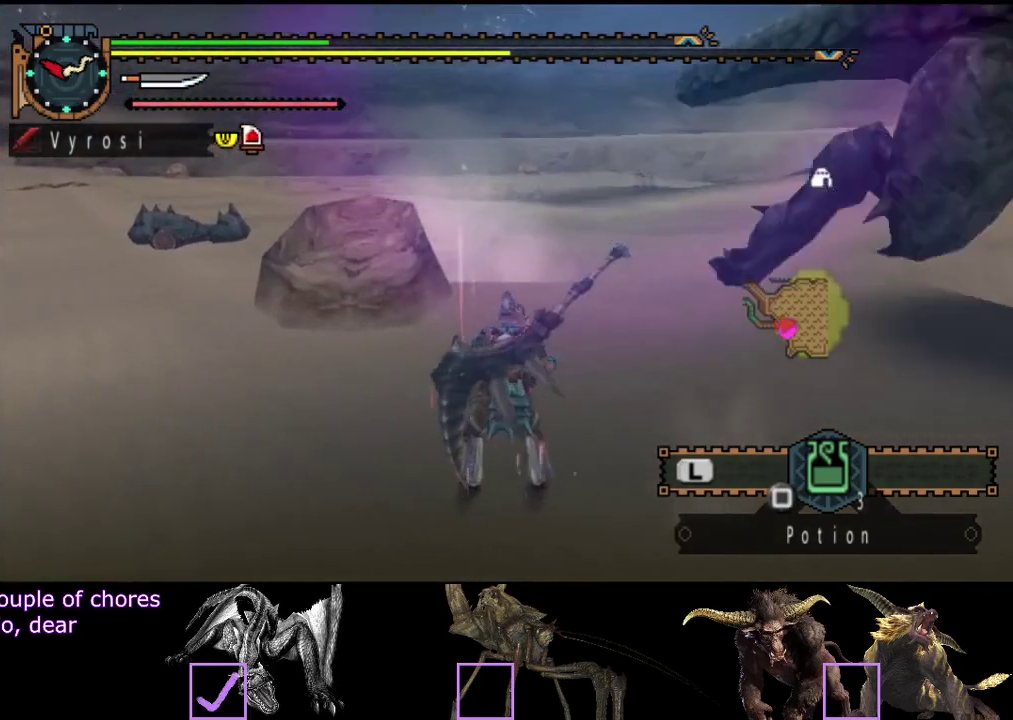
{"buttons": [], "left_stick": "center", "right_stick": "right", "events": [[33, "right_stick", "right"], [67, "left_stick", "center"]]}
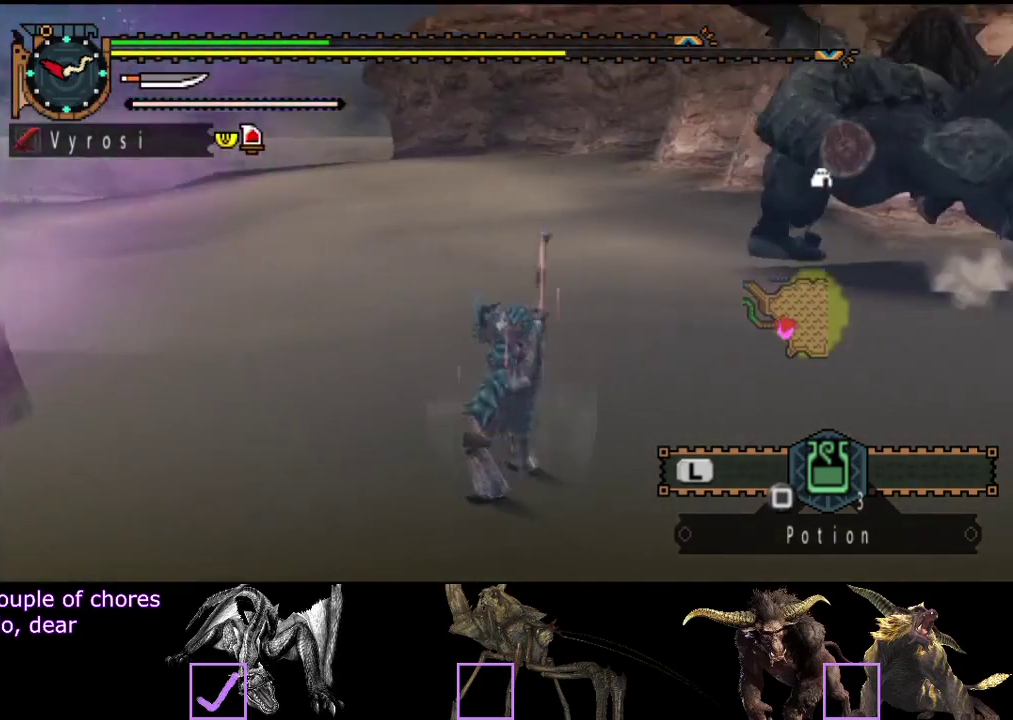
{"buttons": [], "left_stick": "center", "right_stick": "center", "events": [[33, "right_stick", "center"], [133, "right_stick", "right"], [333, "right_stick", "center"]]}
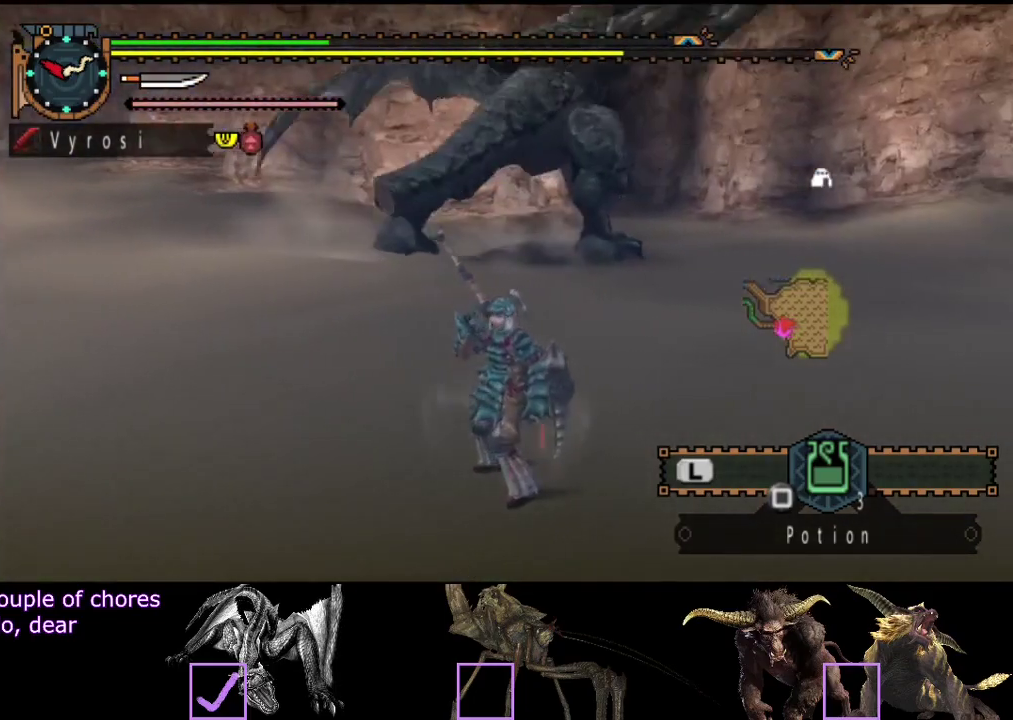
{"buttons": [], "left_stick": "center", "right_stick": "center", "events": []}
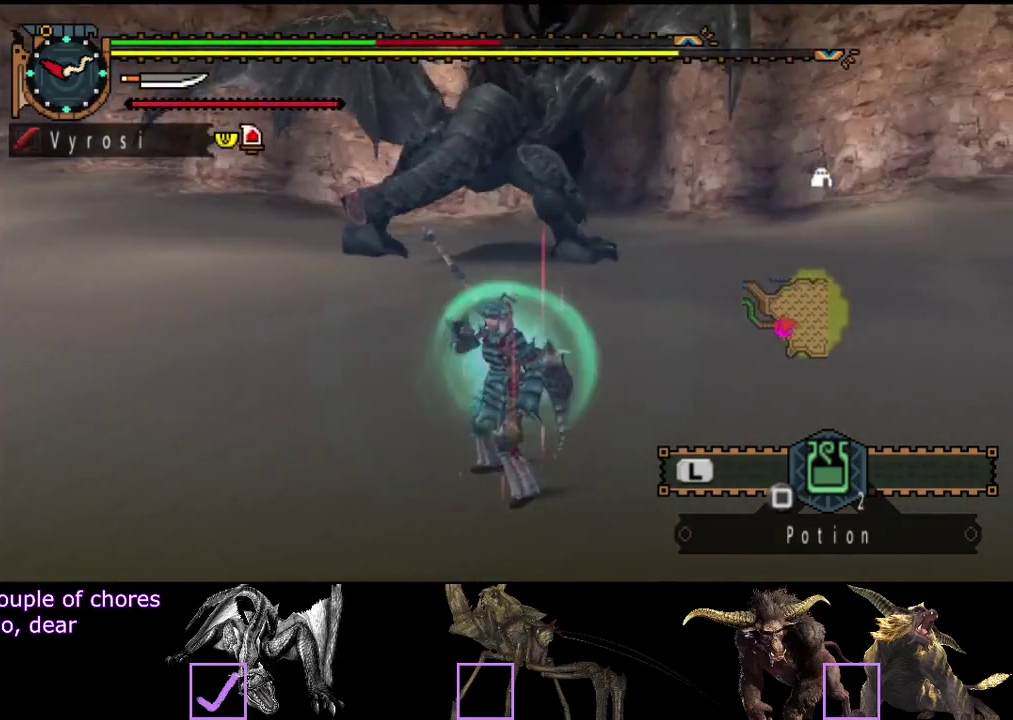
{"buttons": [], "left_stick": "center", "right_stick": "center", "events": [[250, "right_stick", "right"], [383, "right_stick", "center"]]}
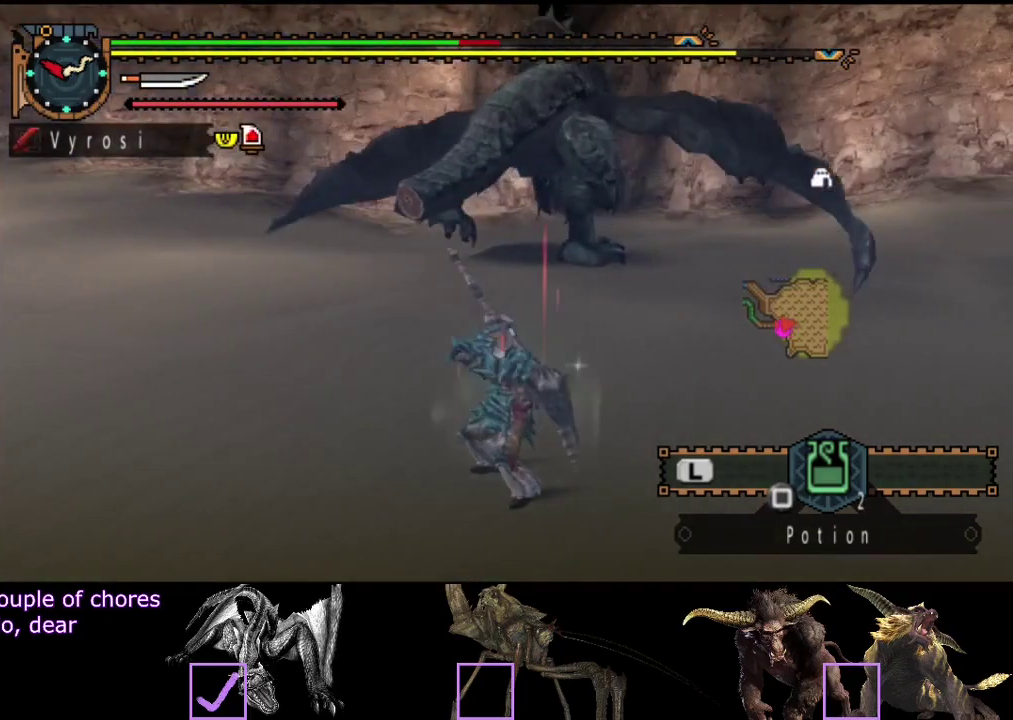
{"buttons": ["R2"], "left_stick": "center", "right_stick": "center", "events": [[250, "right_stick", "right"], [383, "right_stick", "center"], [483, "R2", "down"]]}